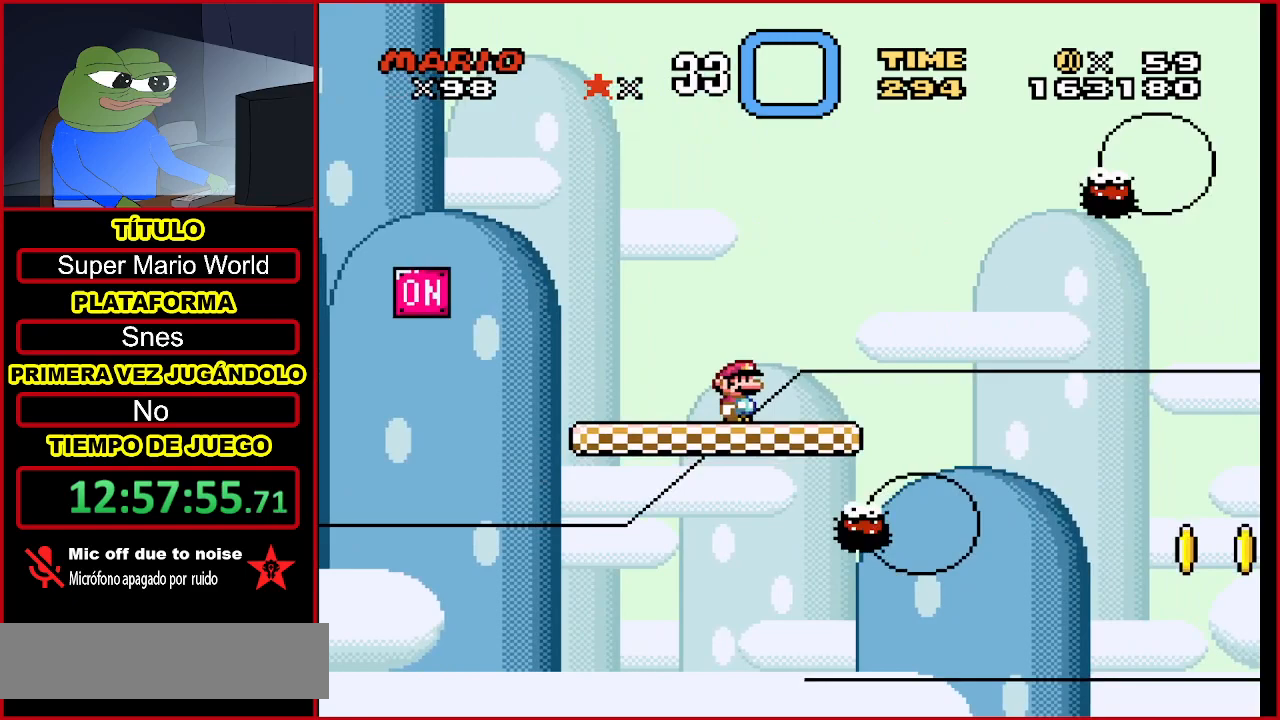
Gameplay with a controller (Nintendo layout); each line is a JSON object with the inputs held at the frame after it. "events" lists button and stick changes between this image and that frame as [ms after this image, input, new state], when the widget could be followed in between. Not read: L3 R3.
{"buttons": ["Y"], "events": [[133, "DPAD_DOWN", "down"], [267, "DPAD_DOWN", "up"], [367, "DPAD_DOWN", "down"], [467, "DPAD_DOWN", "up"]]}
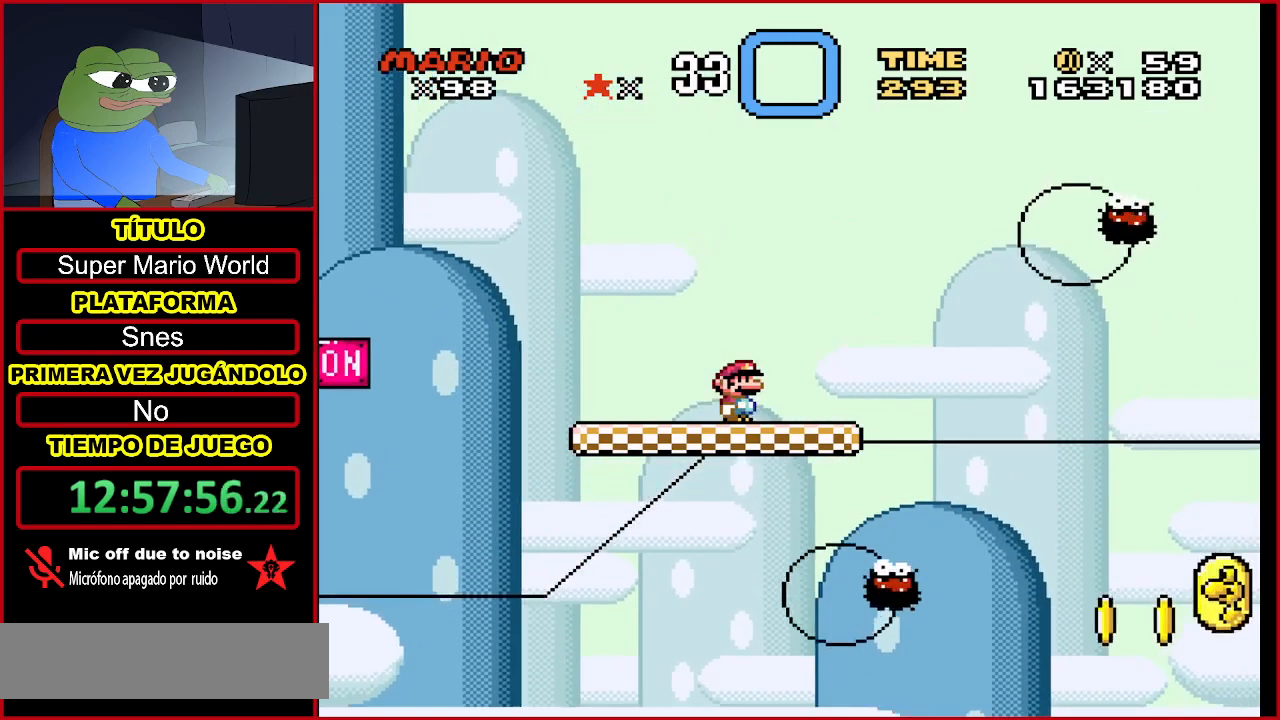
{"buttons": ["Y"], "events": [[33, "DPAD_DOWN", "down"], [167, "DPAD_DOWN", "up"], [333, "DPAD_DOWN", "down"], [467, "DPAD_DOWN", "up"]]}
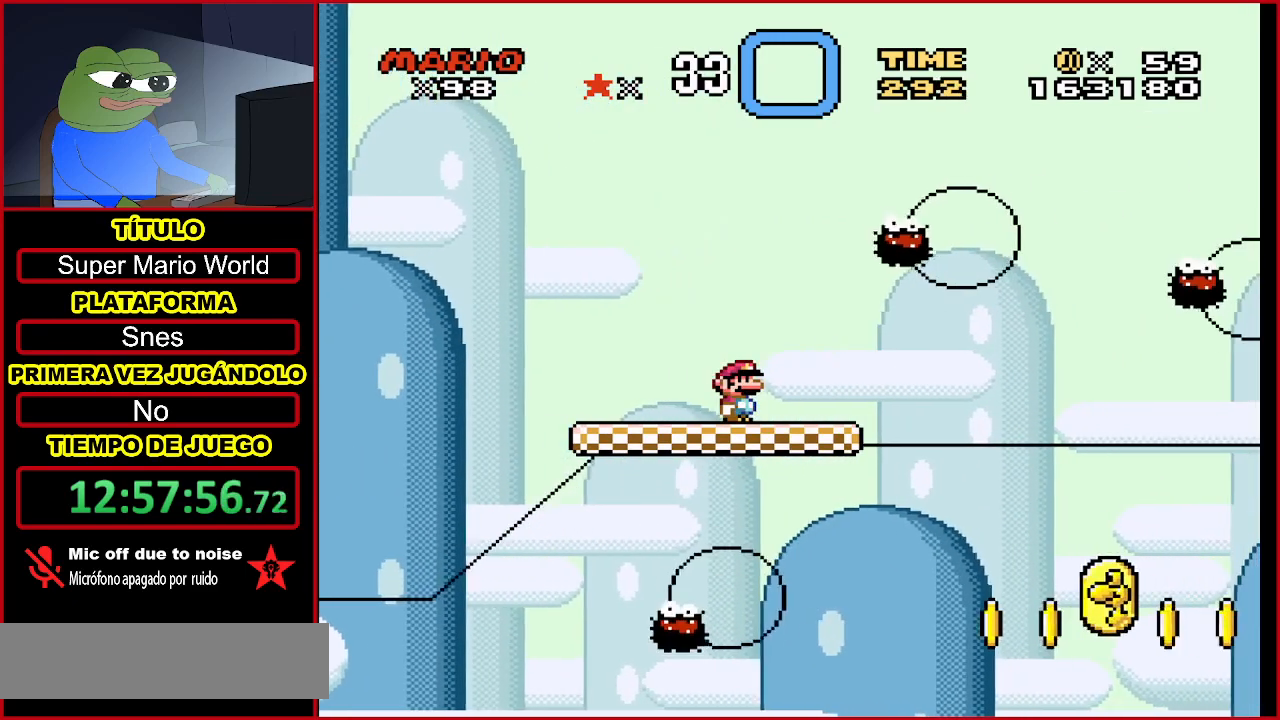
{"buttons": ["Y", "DPAD_DOWN"], "events": [[33, "DPAD_DOWN", "down"], [133, "DPAD_DOWN", "up"], [200, "DPAD_DOWN", "down"], [333, "DPAD_DOWN", "up"], [400, "DPAD_DOWN", "down"]]}
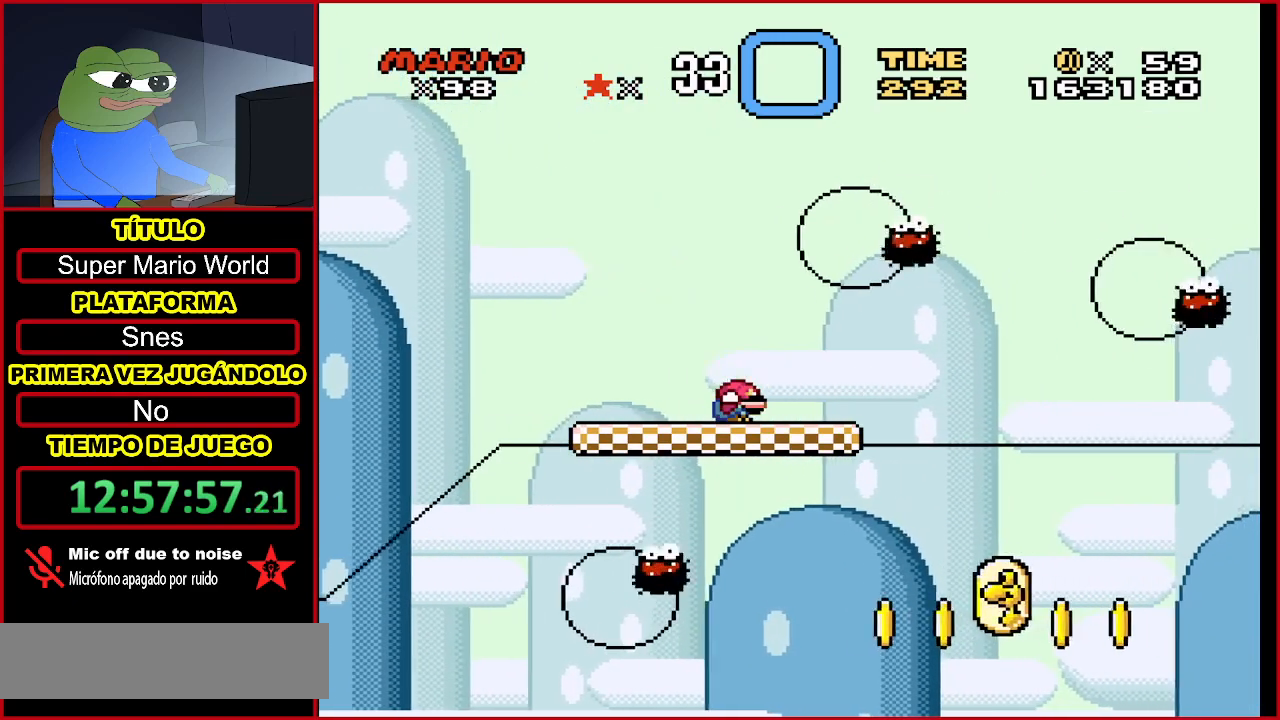
{"buttons": ["Y"], "events": [[33, "DPAD_DOWN", "up"], [333, "DPAD_RIGHT", "down"], [400, "DPAD_RIGHT", "up"]]}
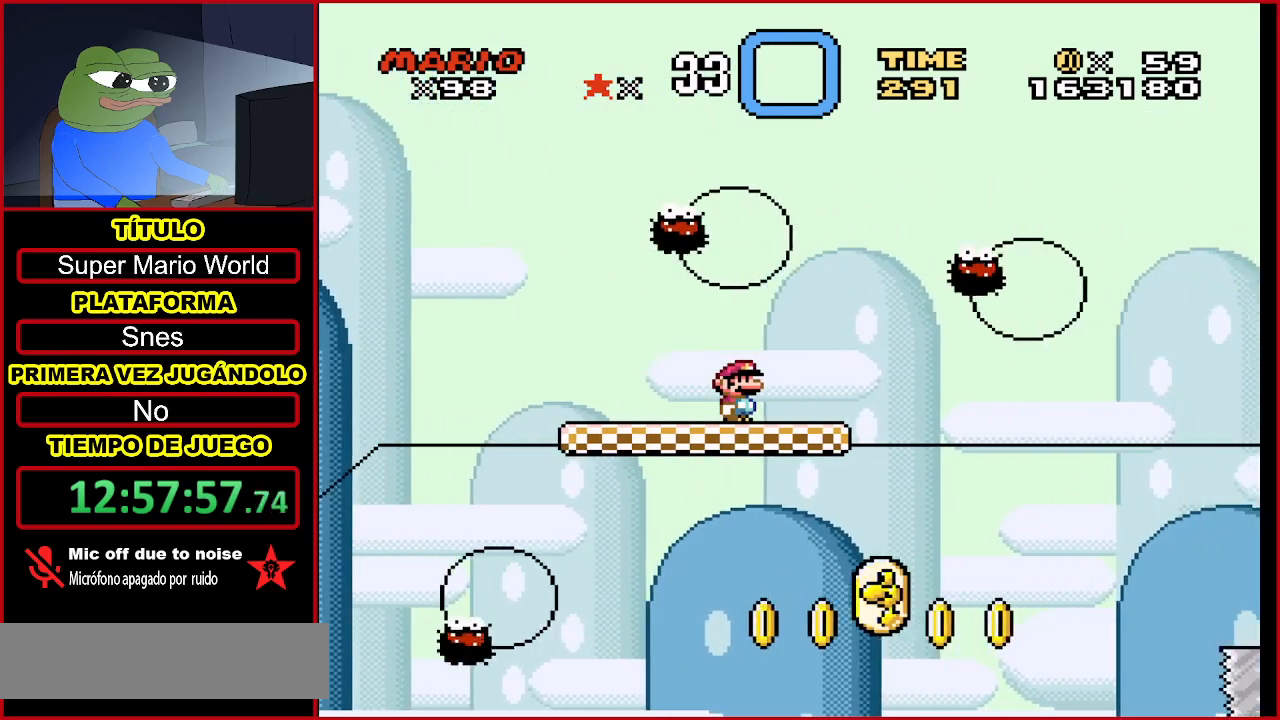
{"buttons": ["Y"], "events": []}
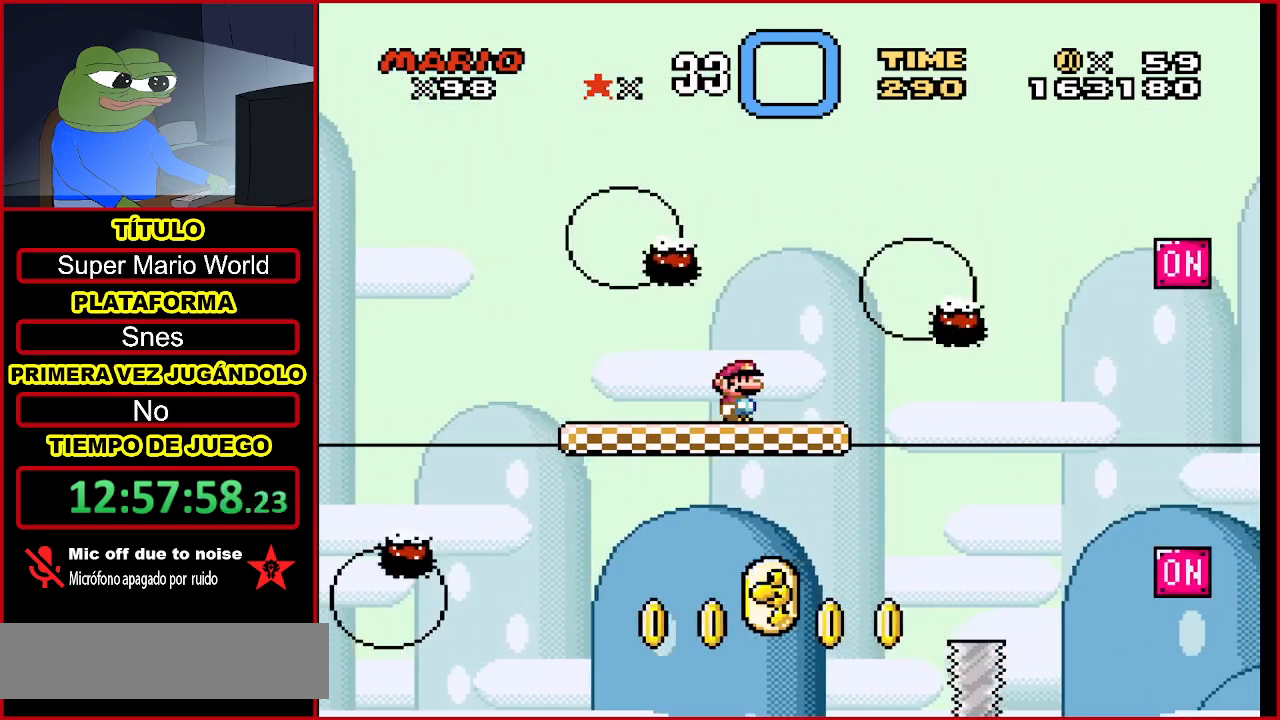
{"buttons": ["Y"], "events": []}
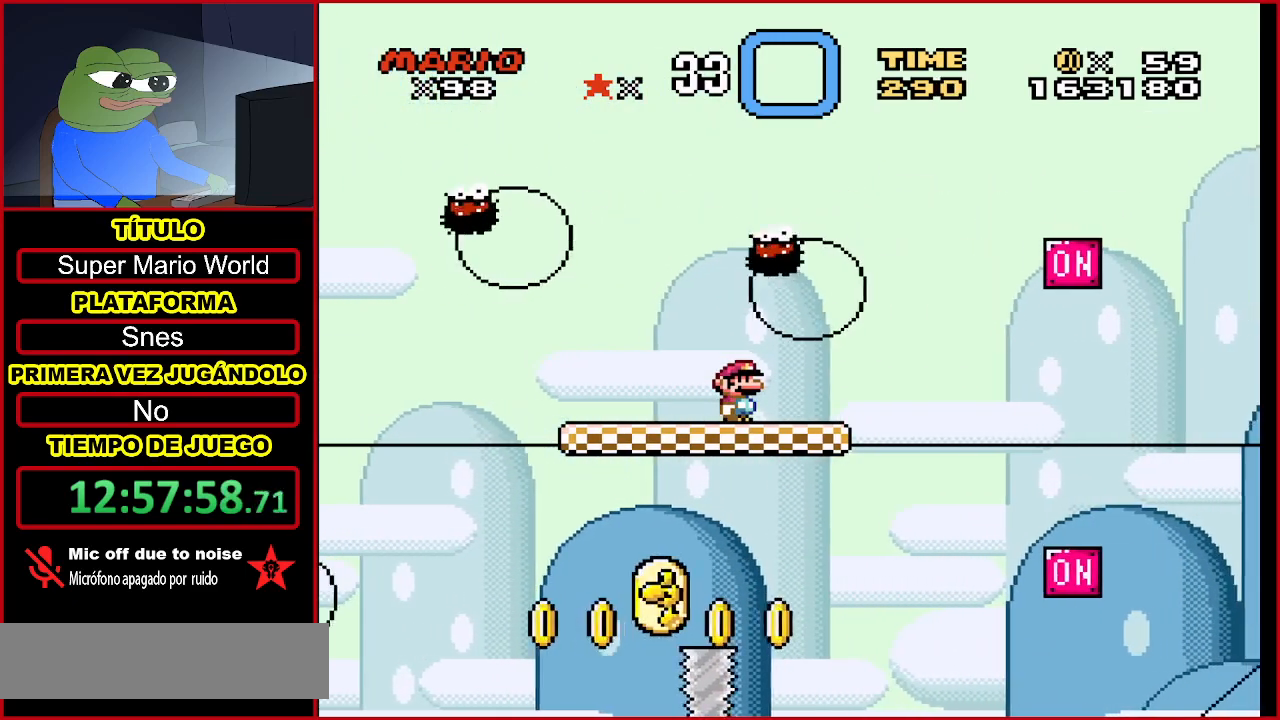
{"buttons": ["Y"], "events": []}
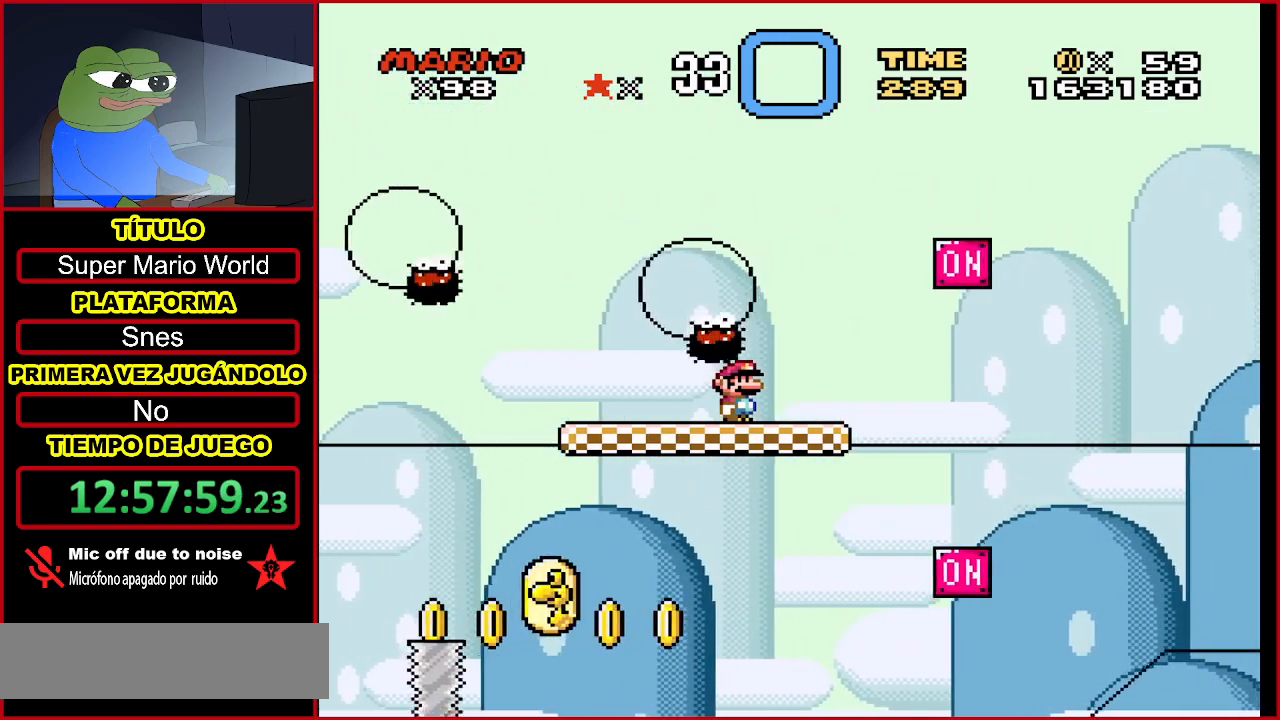
{"buttons": ["Y"], "events": []}
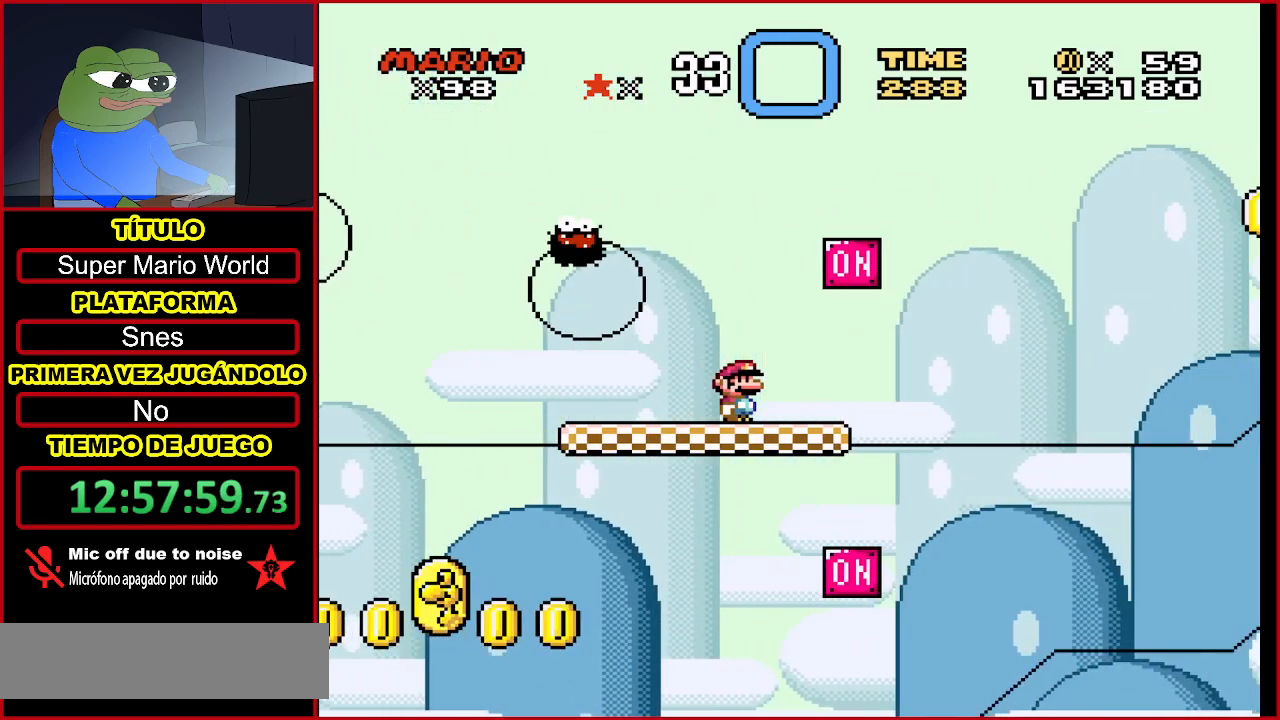
{"buttons": [], "events": [[367, "Y", "up"]]}
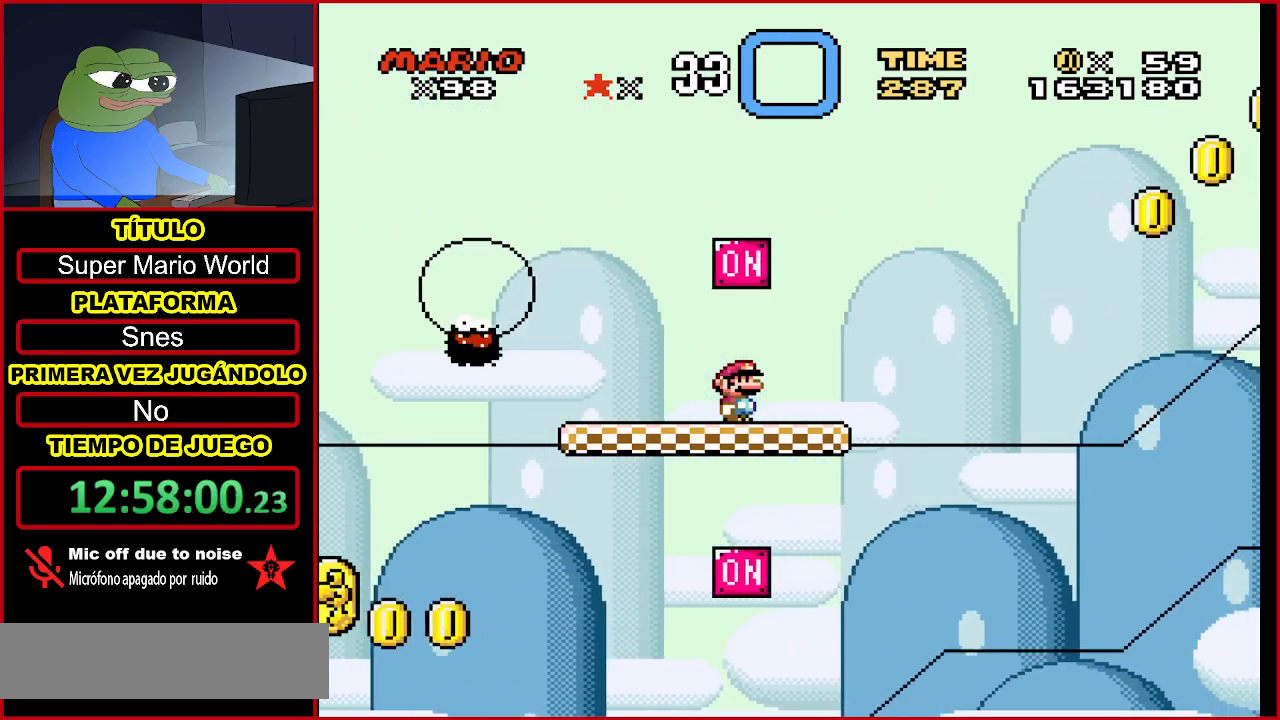
{"buttons": [], "events": []}
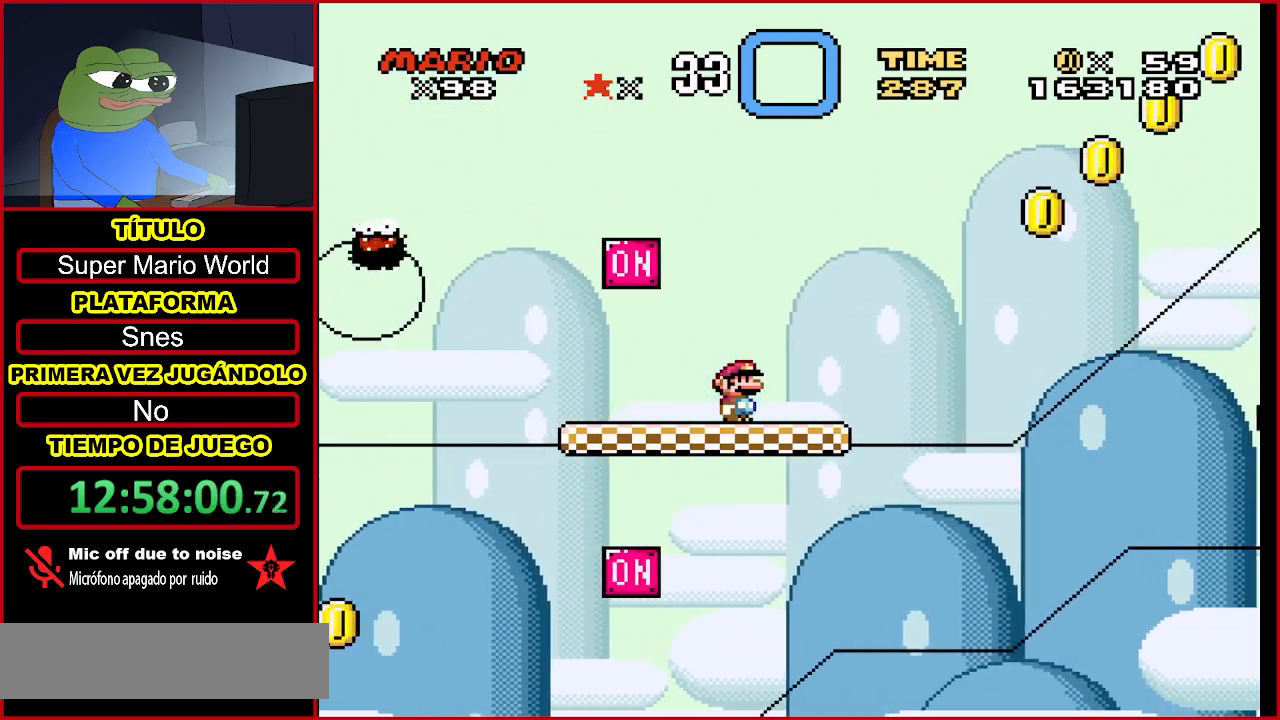
{"buttons": [], "events": []}
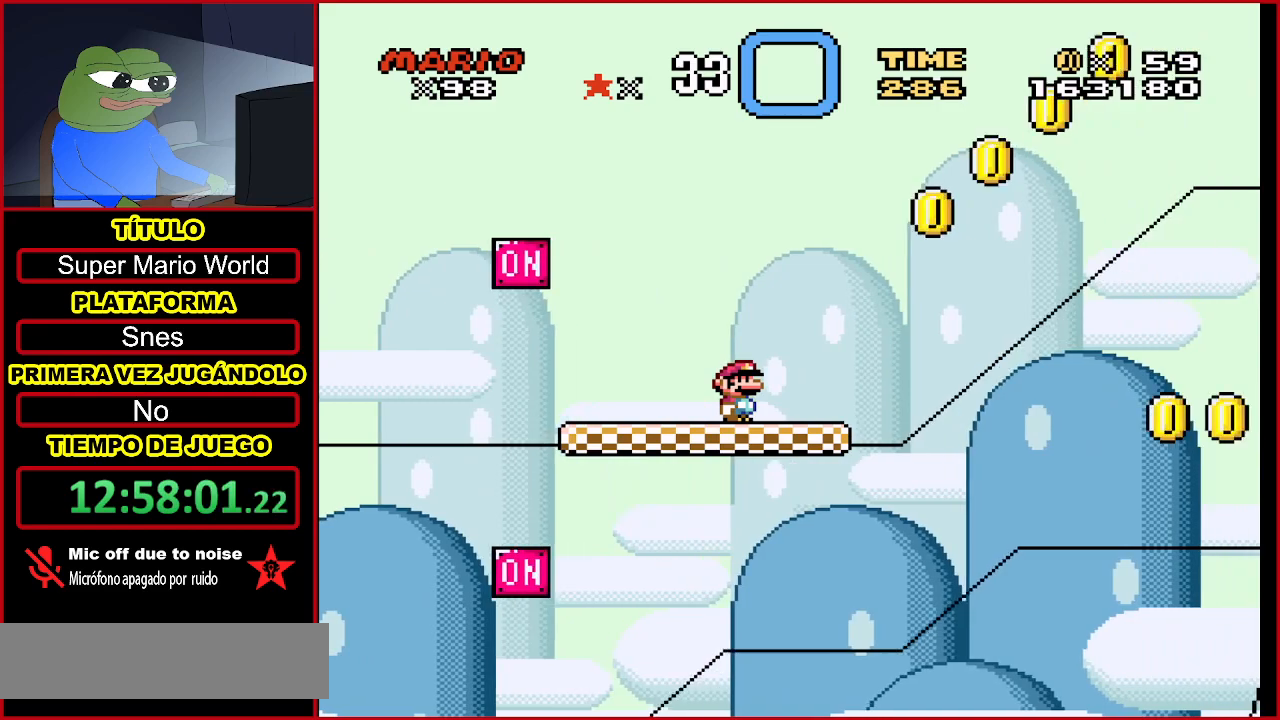
{"buttons": [], "events": [[33, "DPAD_DOWN", "down"], [133, "DPAD_DOWN", "up"]]}
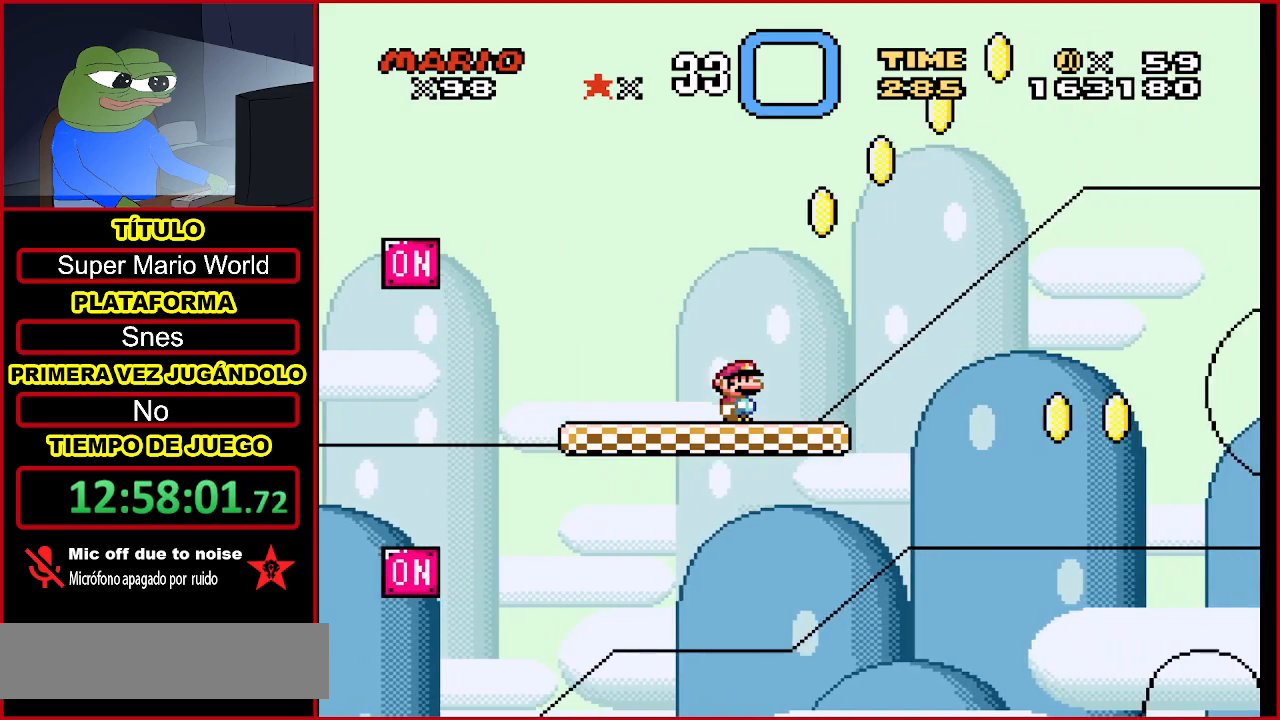
{"buttons": ["B", "Y"], "events": [[400, "B", "down"], [400, "Y", "down"]]}
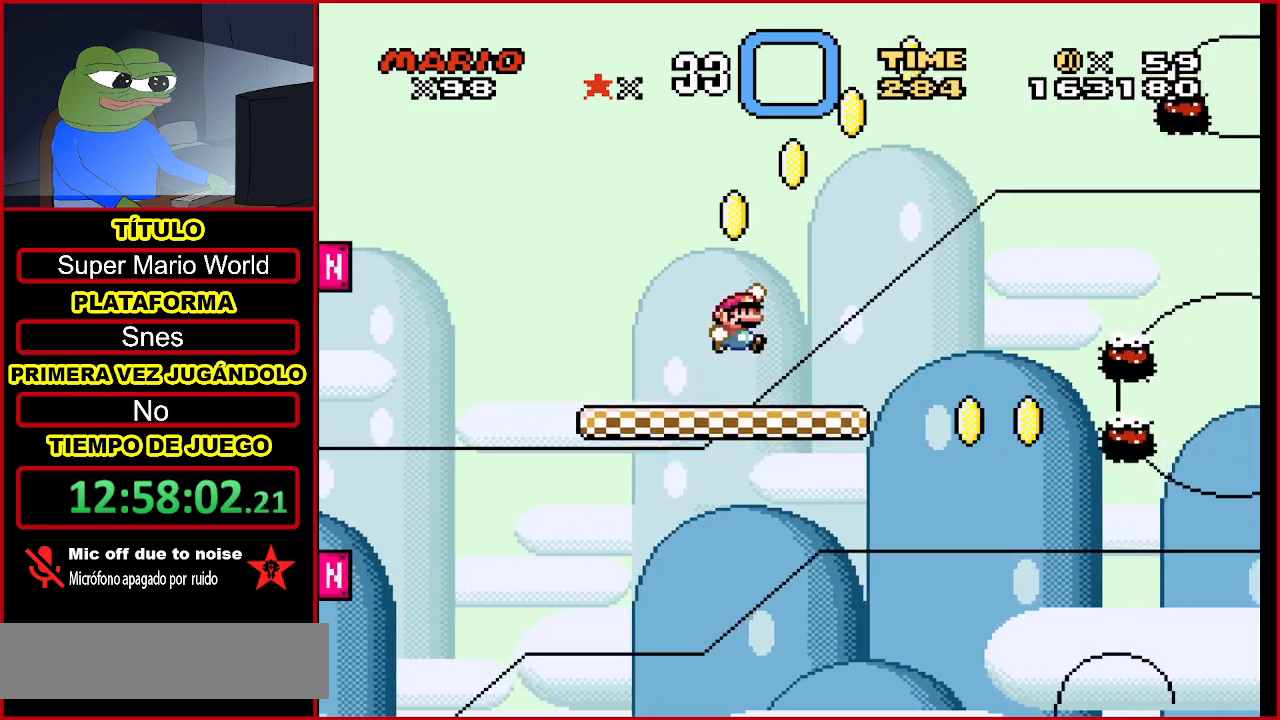
{"buttons": ["DPAD_LEFT"], "events": [[67, "DPAD_RIGHT", "down"], [267, "DPAD_RIGHT", "up"], [433, "B", "up"], [433, "DPAD_LEFT", "down"], [467, "Y", "up"]]}
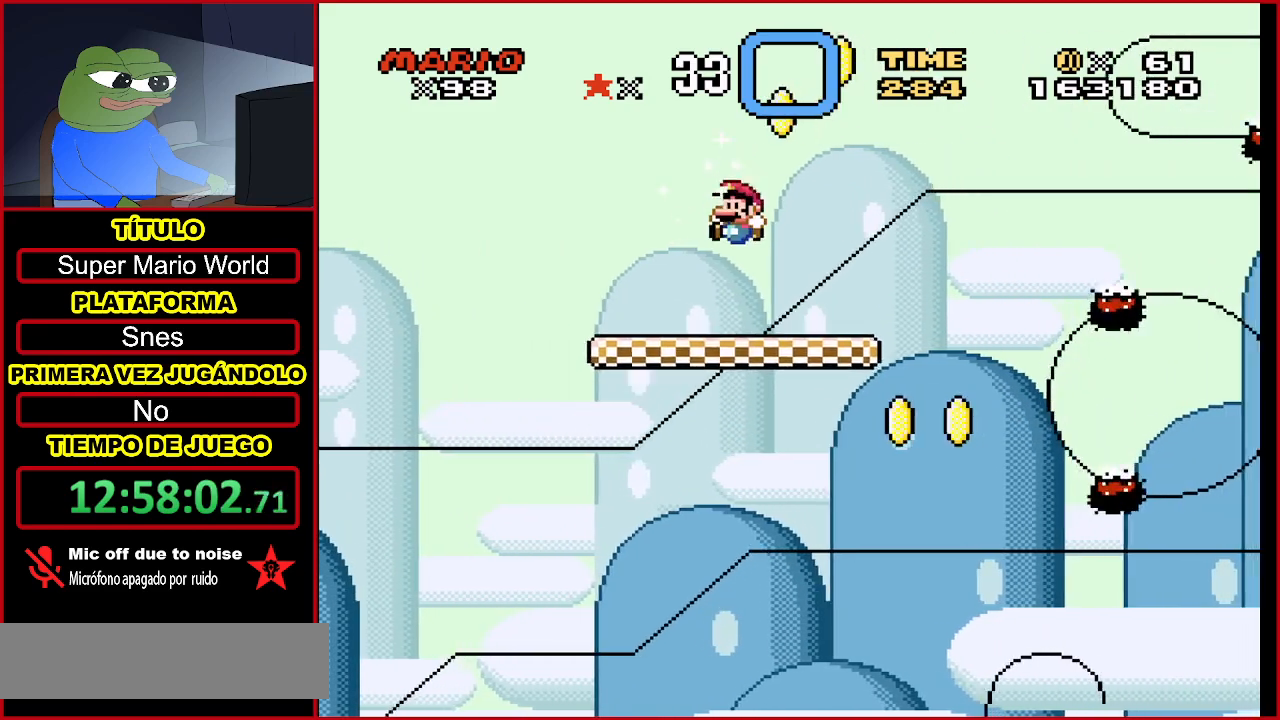
{"buttons": ["B", "Y", "DPAD_RIGHT"], "events": [[133, "DPAD_LEFT", "up"], [333, "B", "down"], [333, "Y", "down"], [367, "DPAD_RIGHT", "down"]]}
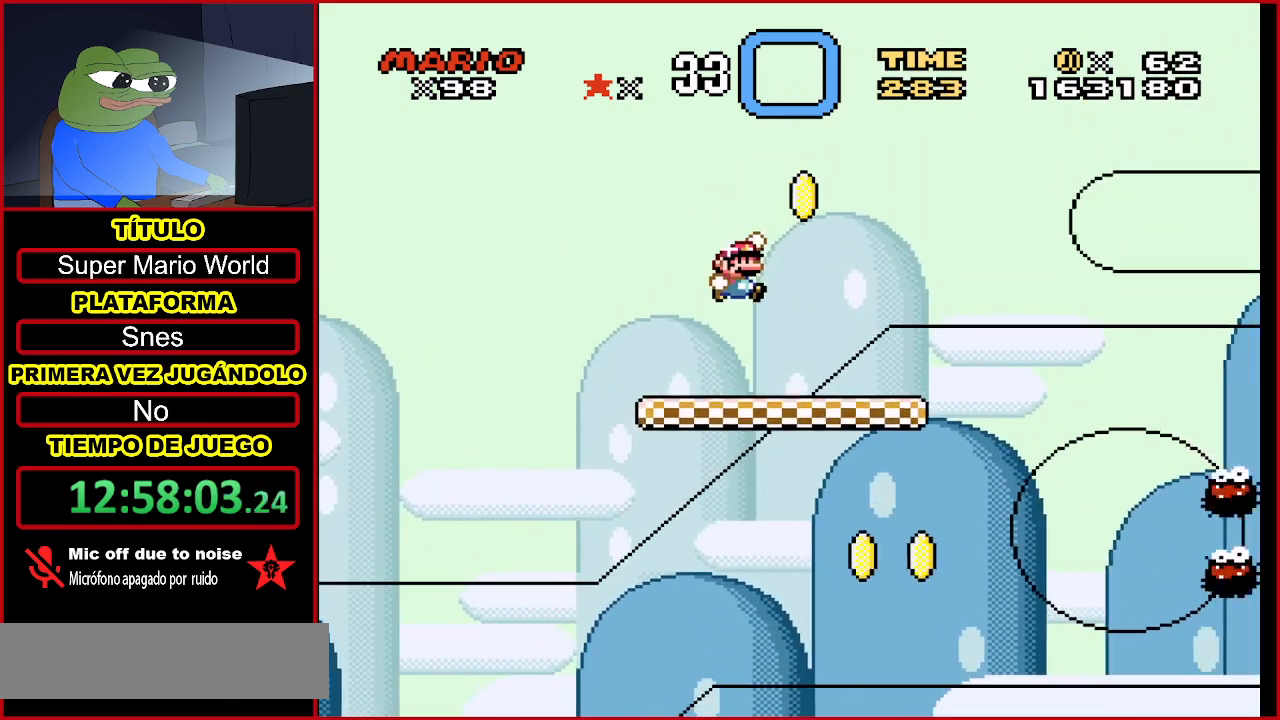
{"buttons": ["Y", "DPAD_LEFT"], "events": [[167, "DPAD_RIGHT", "up"], [300, "B", "up"], [400, "DPAD_LEFT", "down"]]}
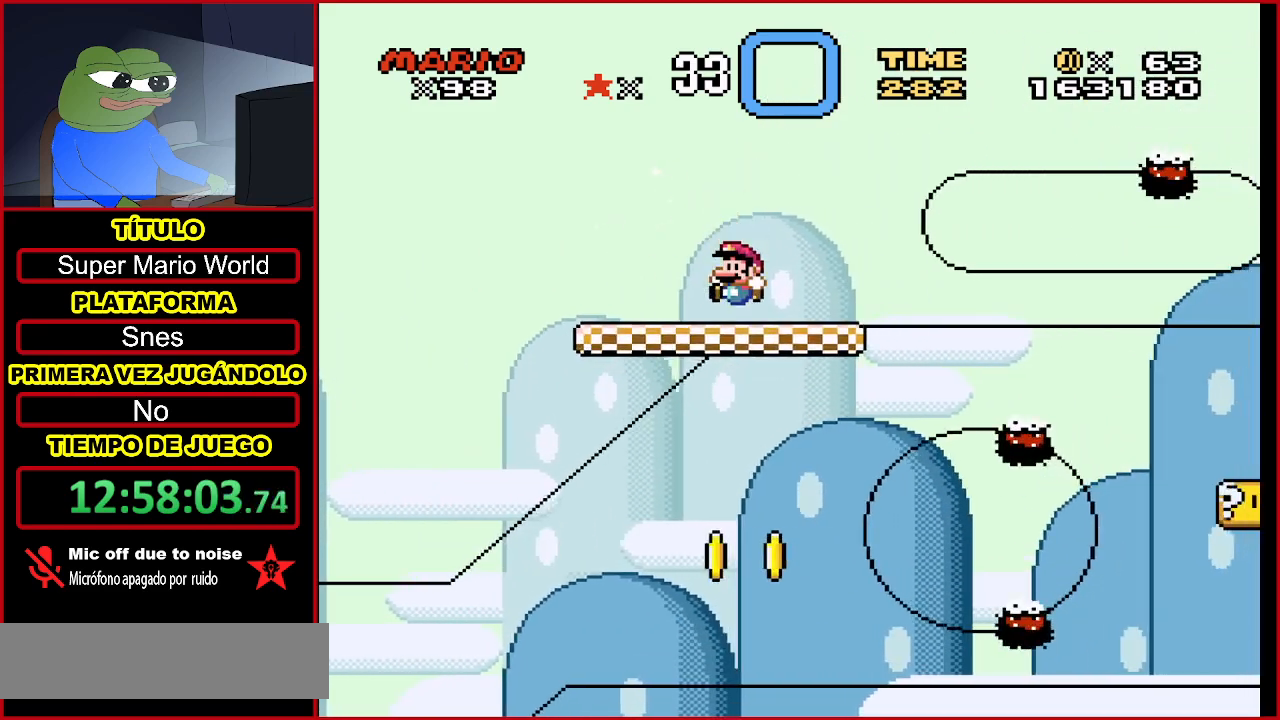
{"buttons": ["Y"], "events": [[100, "DPAD_LEFT", "up"]]}
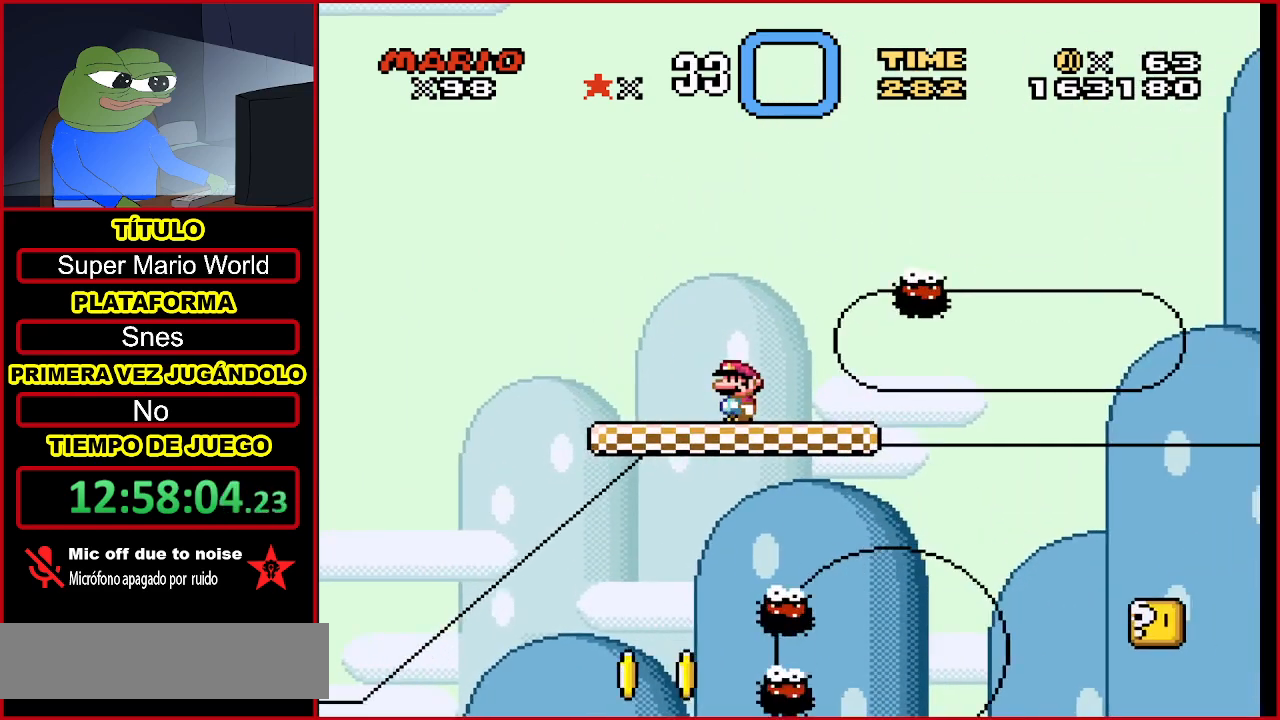
{"buttons": ["A", "Y", "DPAD_RIGHT"], "events": [[167, "A", "down"], [300, "DPAD_RIGHT", "down"]]}
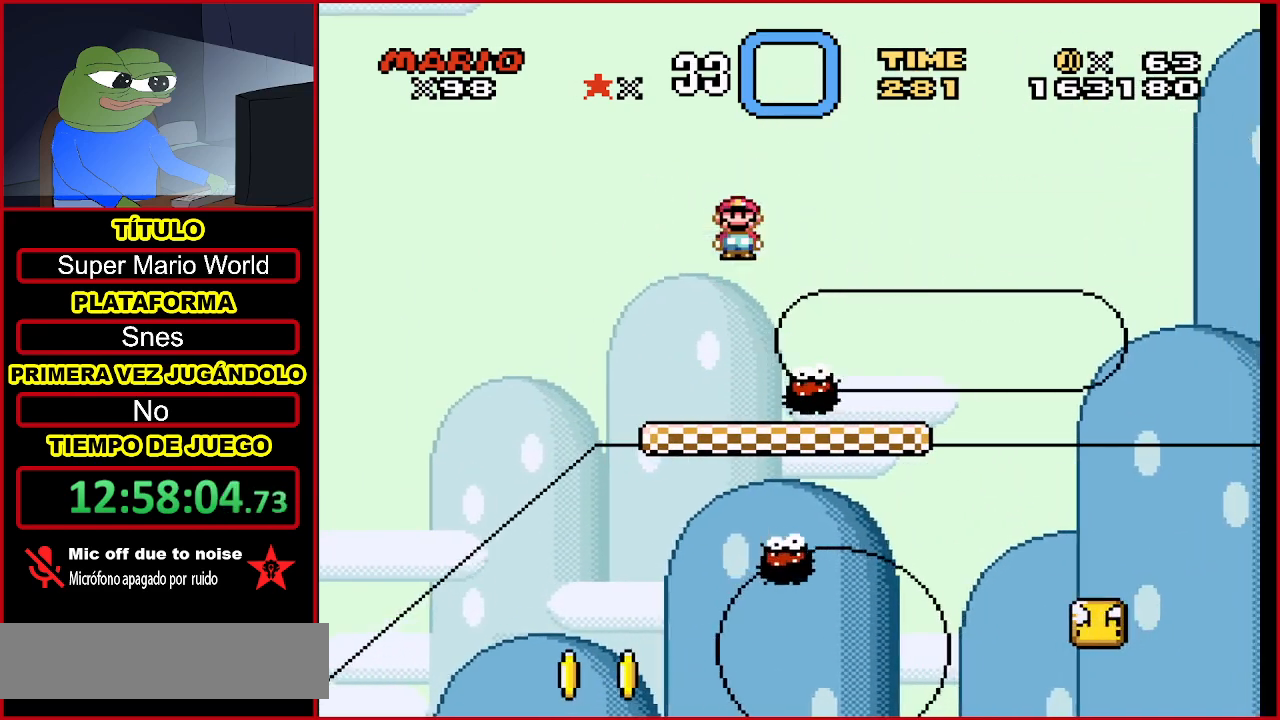
{"buttons": [], "events": [[33, "A", "up"], [33, "DPAD_RIGHT", "up"], [367, "DPAD_LEFT", "down"], [467, "Y", "up"], [500, "DPAD_LEFT", "up"]]}
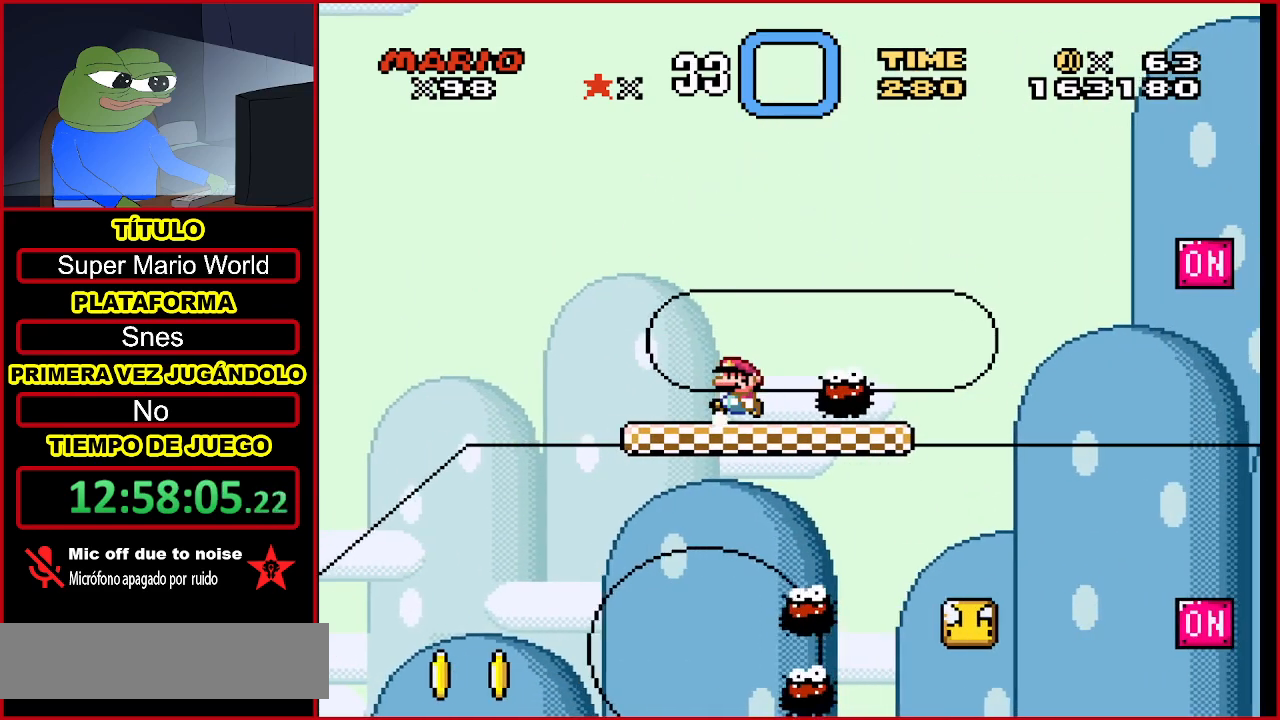
{"buttons": [], "events": []}
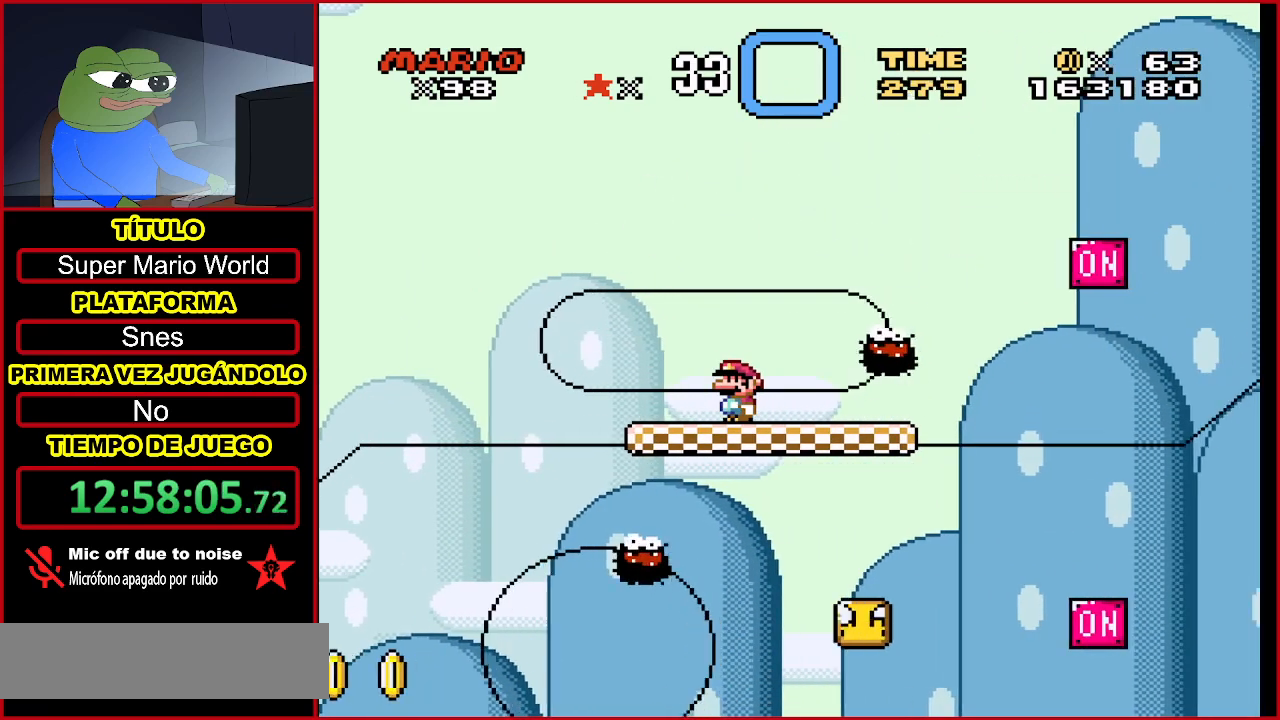
{"buttons": [], "events": [[200, "DPAD_RIGHT", "down"], [367, "DPAD_RIGHT", "up"]]}
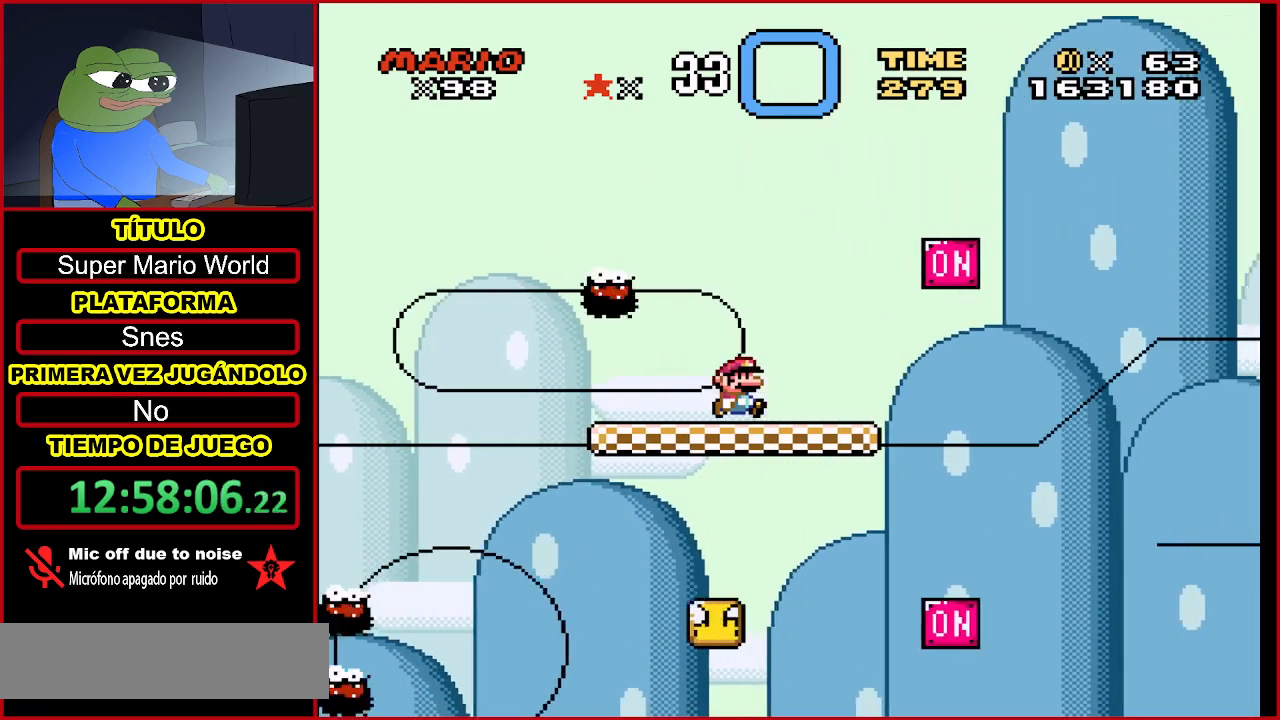
{"buttons": [], "events": []}
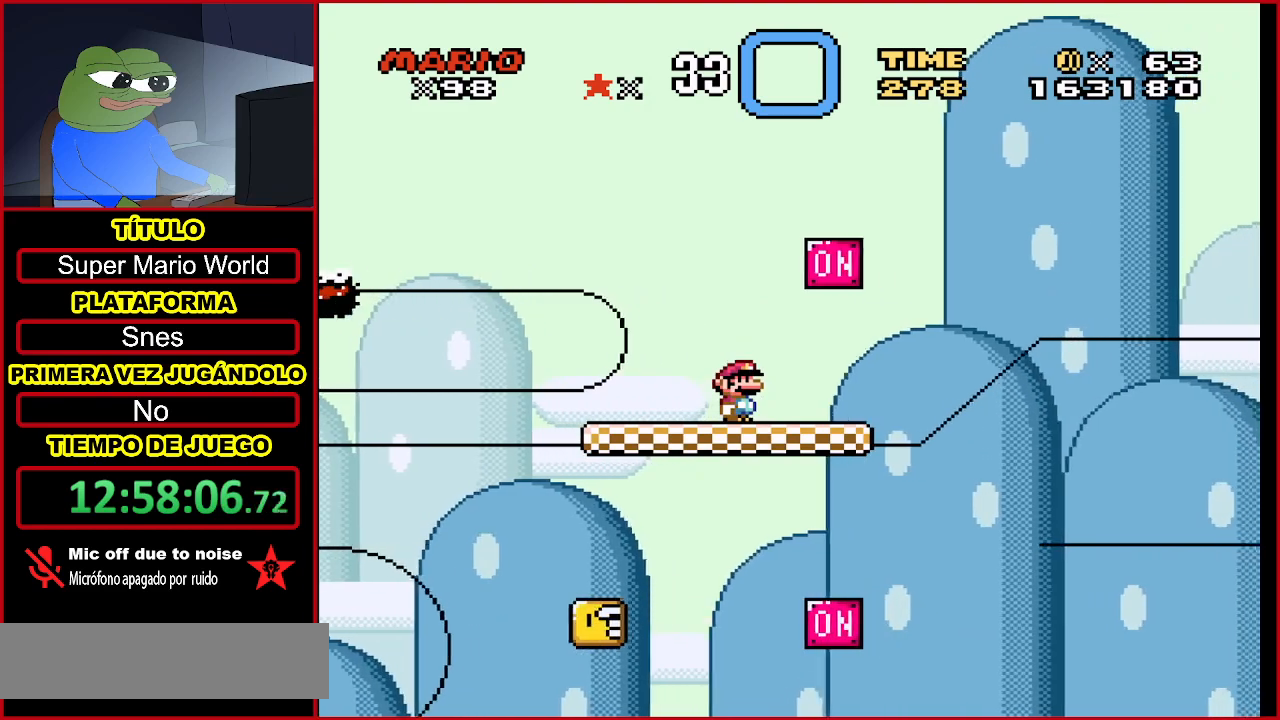
{"buttons": ["B"], "events": [[467, "B", "down"]]}
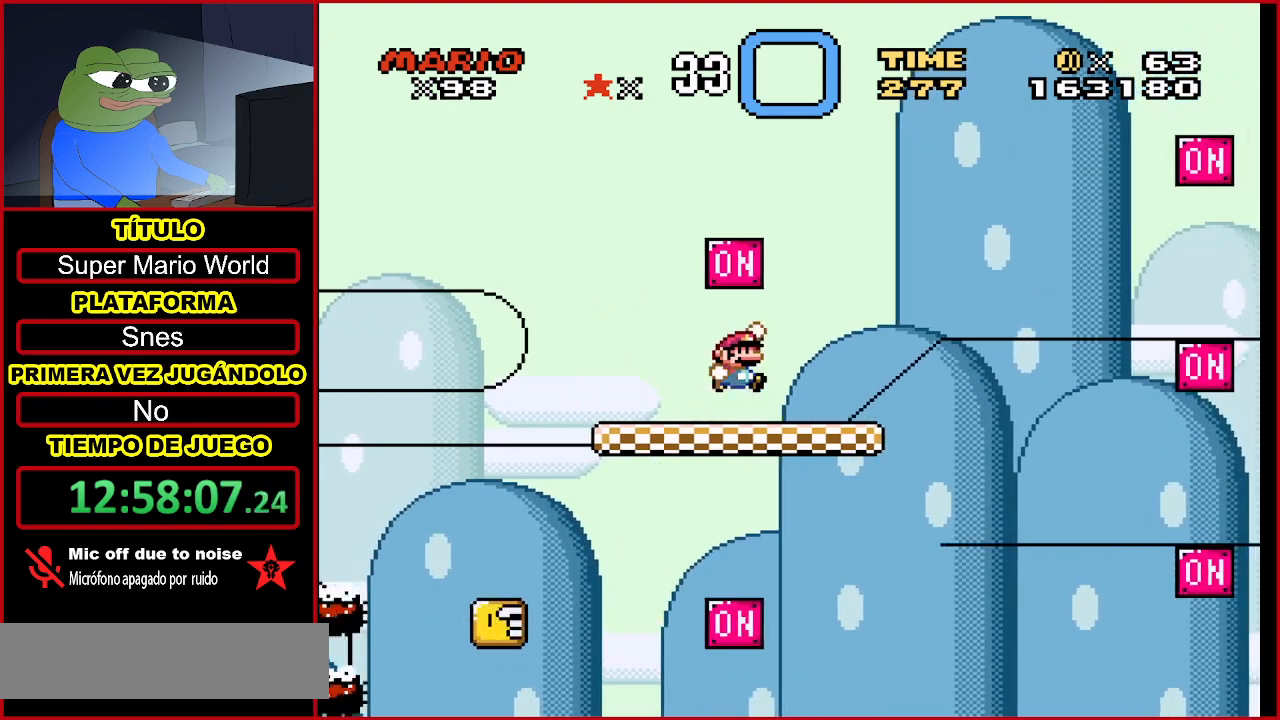
{"buttons": [], "events": [[33, "DPAD_RIGHT", "down"], [167, "B", "up"], [233, "DPAD_RIGHT", "up"]]}
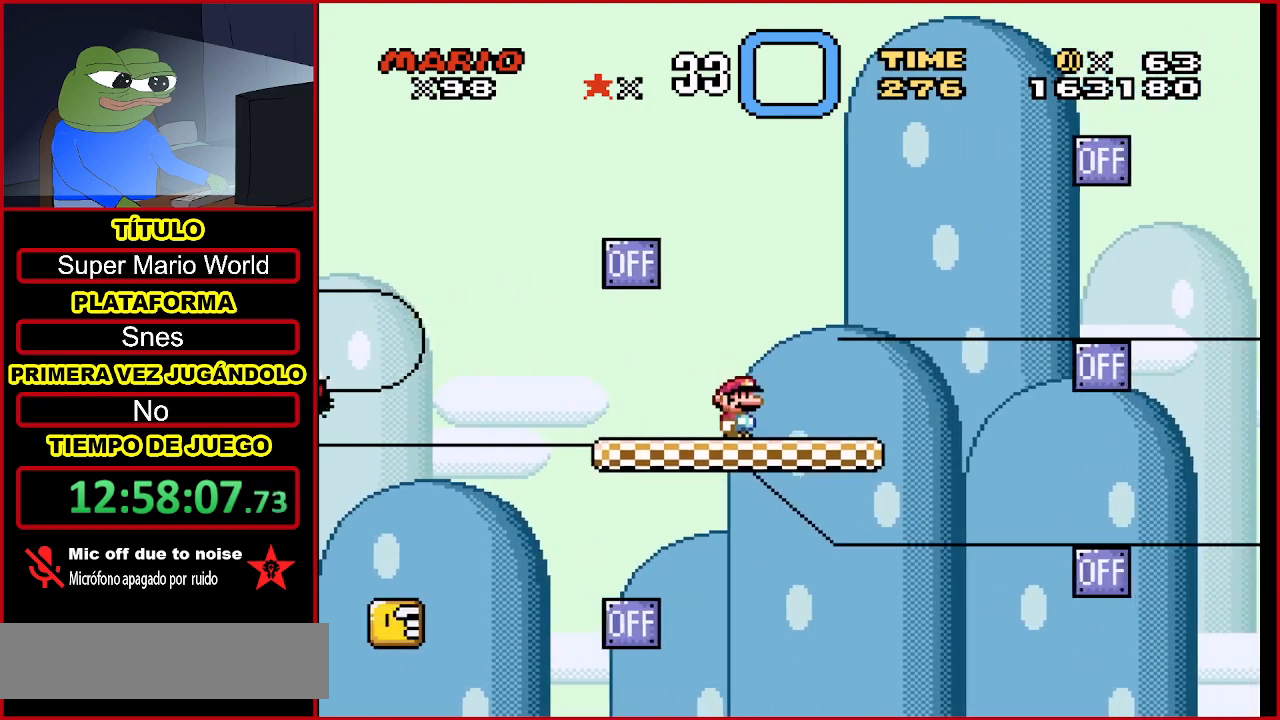
{"buttons": [], "events": [[300, "DPAD_RIGHT", "down"], [333, "DPAD_RIGHT", "up"]]}
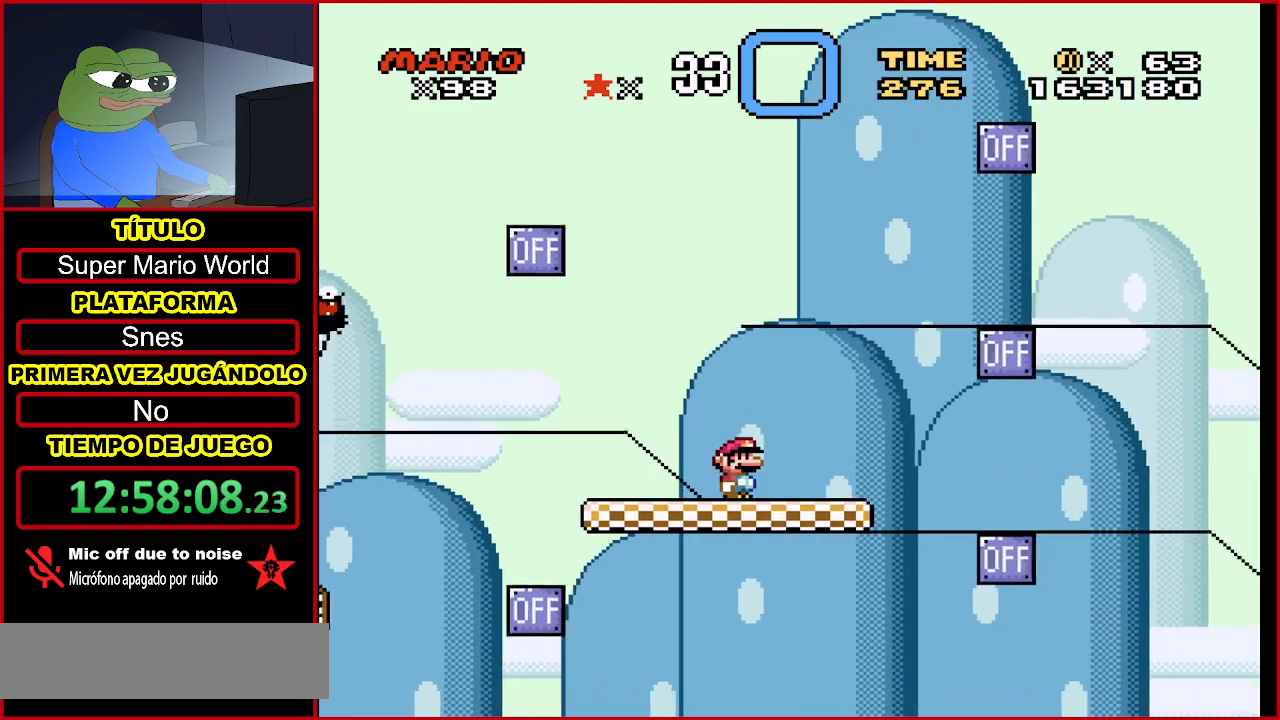
{"buttons": [], "events": [[333, "DPAD_RIGHT", "down"], [467, "DPAD_RIGHT", "up"]]}
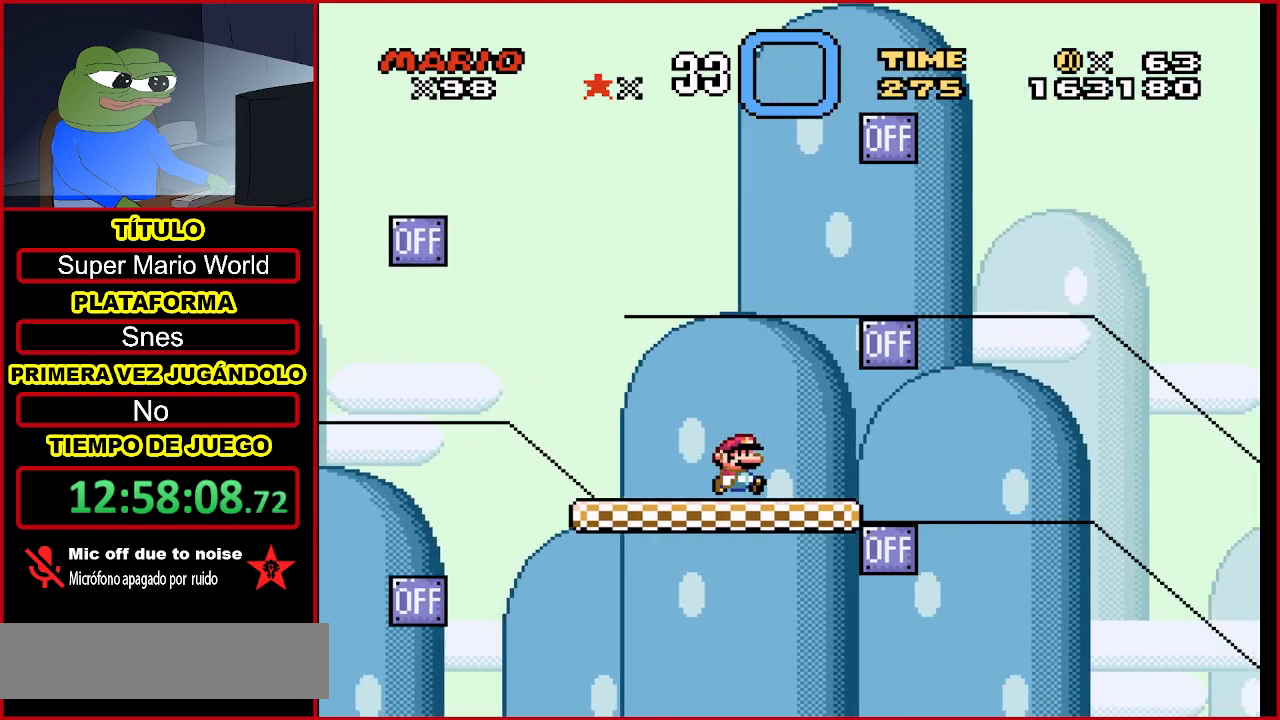
{"buttons": [], "events": []}
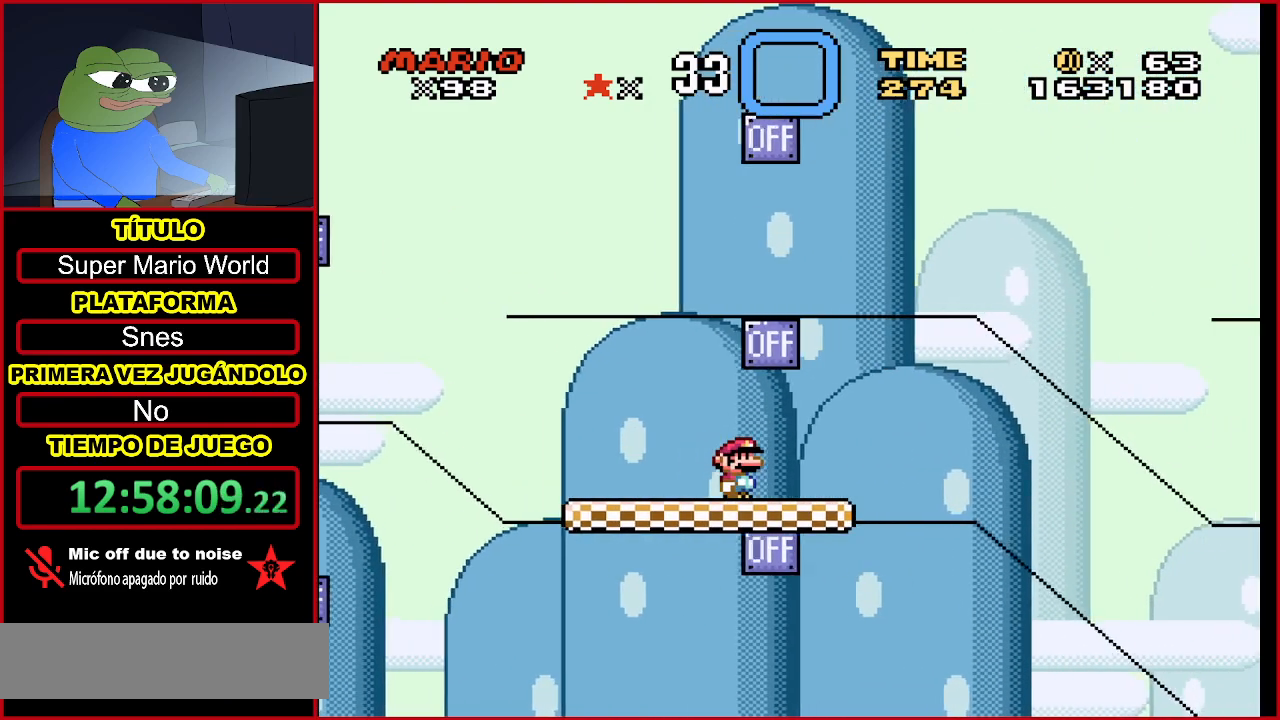
{"buttons": [], "events": [[133, "B", "down"], [267, "DPAD_RIGHT", "down"], [333, "B", "up"], [433, "DPAD_RIGHT", "up"]]}
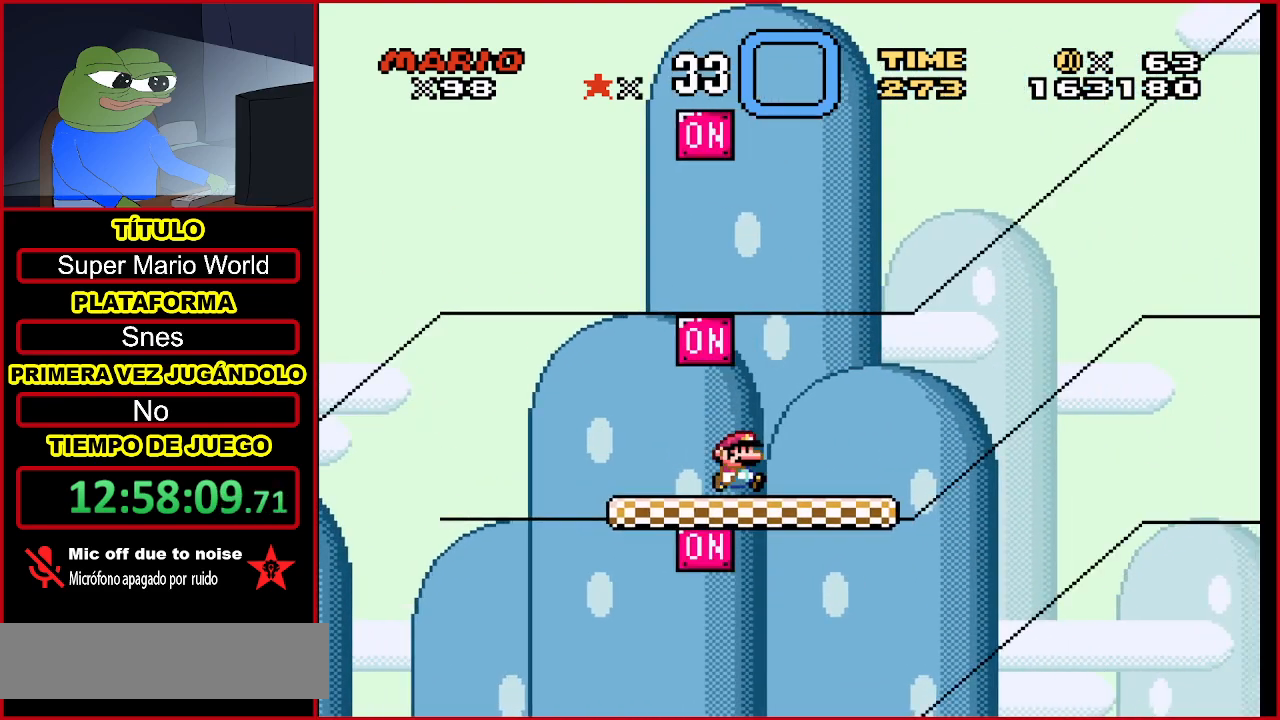
{"buttons": ["DPAD_DOWN"], "events": [[433, "DPAD_DOWN", "down"]]}
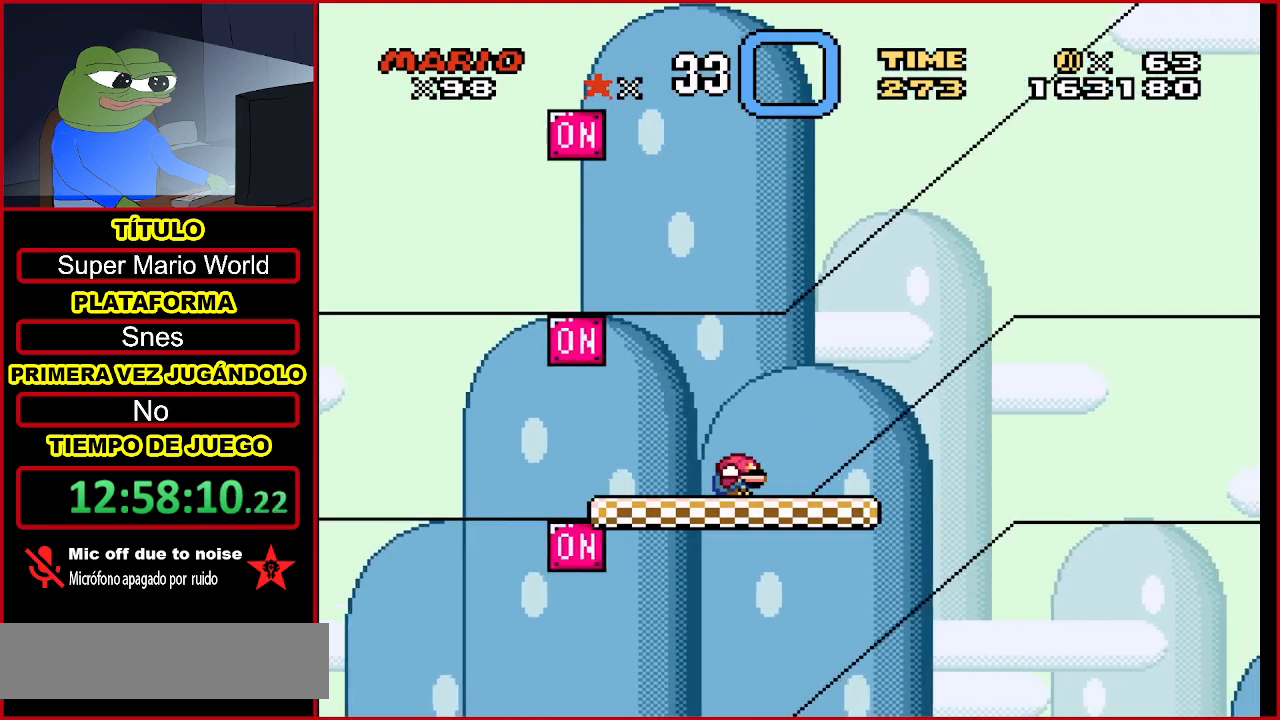
{"buttons": ["DPAD_DOWN"], "events": [[33, "DPAD_DOWN", "up"], [133, "DPAD_DOWN", "down"], [233, "DPAD_DOWN", "up"], [433, "DPAD_DOWN", "down"]]}